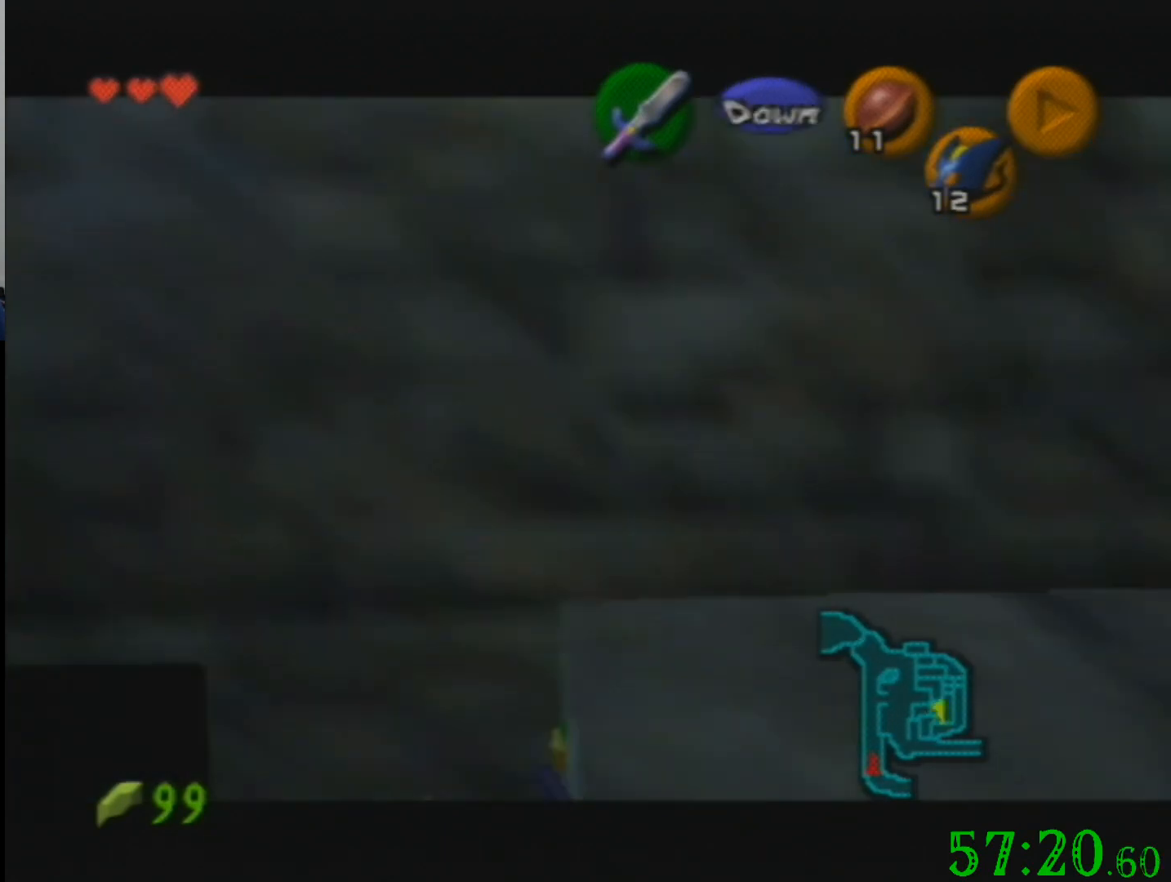
Gameplay with a controller (Nintendo layout); each line is a JSON object with the inputs held at the frame after it. "events" lists button and stick changes between this image and that frame as [ms after this image, input, new state], when the widget could be followed in between. Not read: A B L3 R3 Z.
{"buttons": [], "left_stick": "center", "events": []}
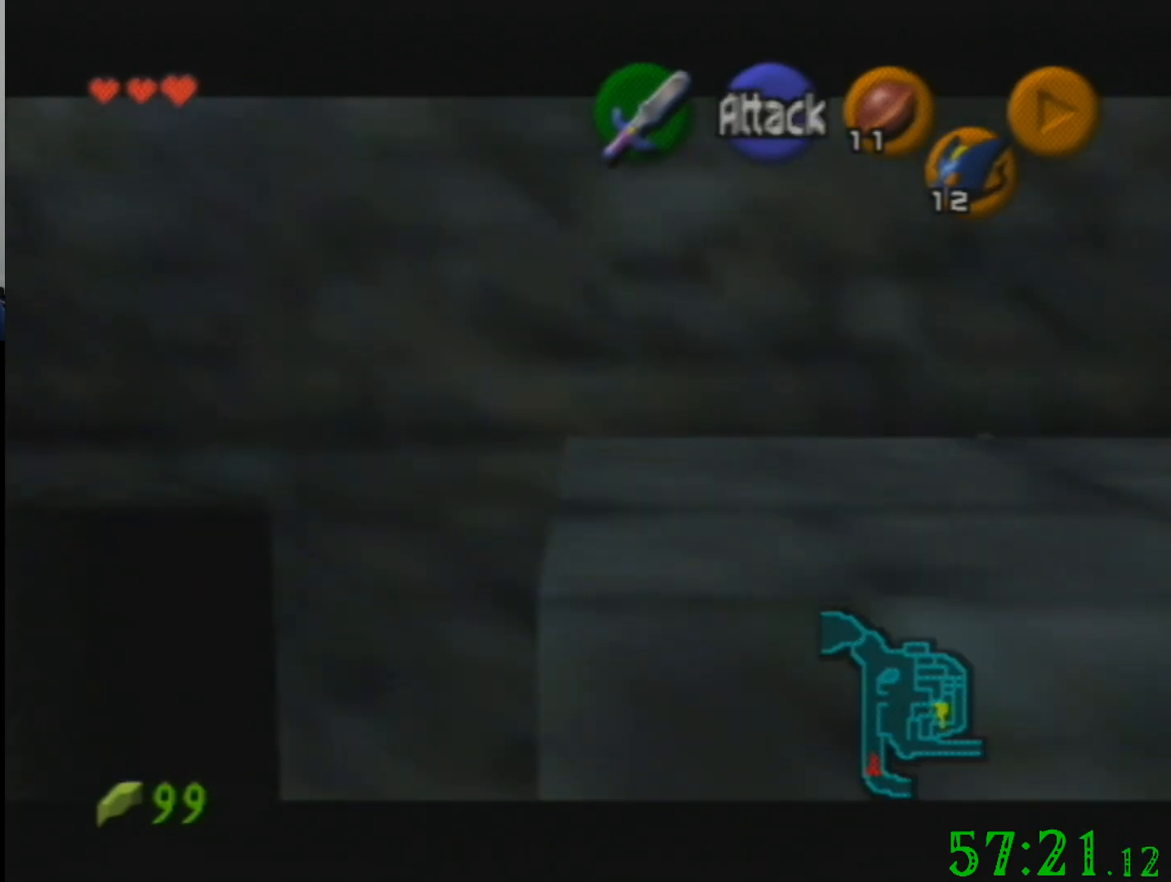
{"buttons": ["R1"], "left_stick": "center", "events": [[401, "R1", "down"]]}
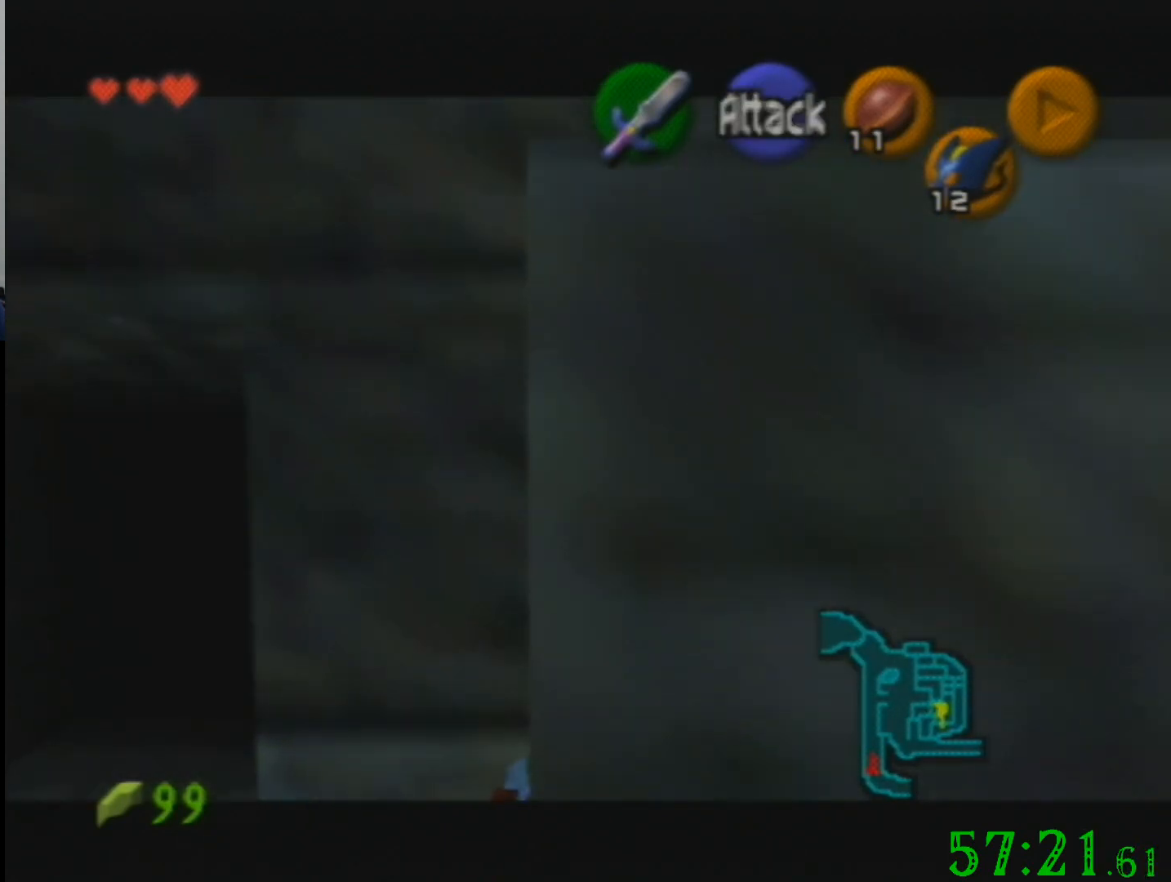
{"buttons": [], "left_stick": "right", "events": [[67, "R1", "up"], [367, "left_stick", "right"]]}
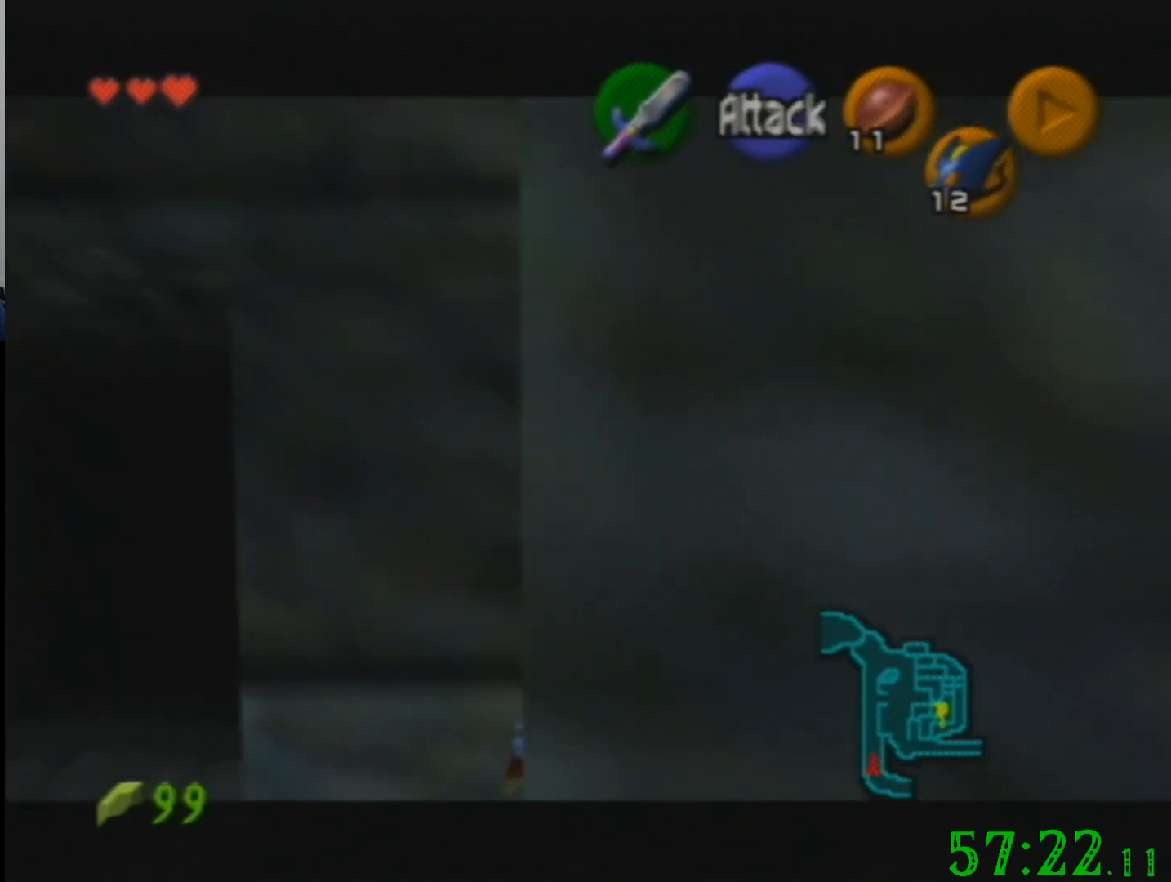
{"buttons": [], "left_stick": "center", "events": [[67, "left_stick", "center"]]}
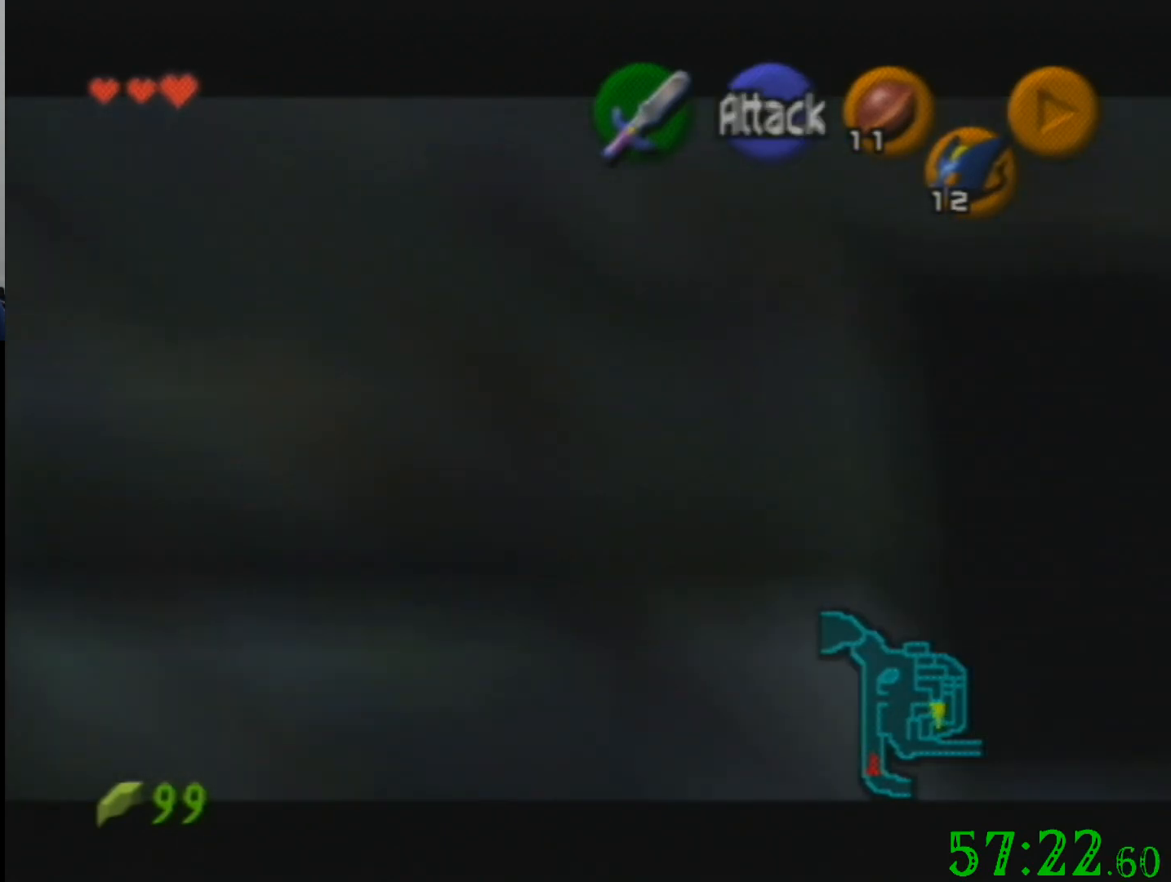
{"buttons": [], "left_stick": "center", "events": [[267, "left_stick", "right"], [467, "left_stick", "center"]]}
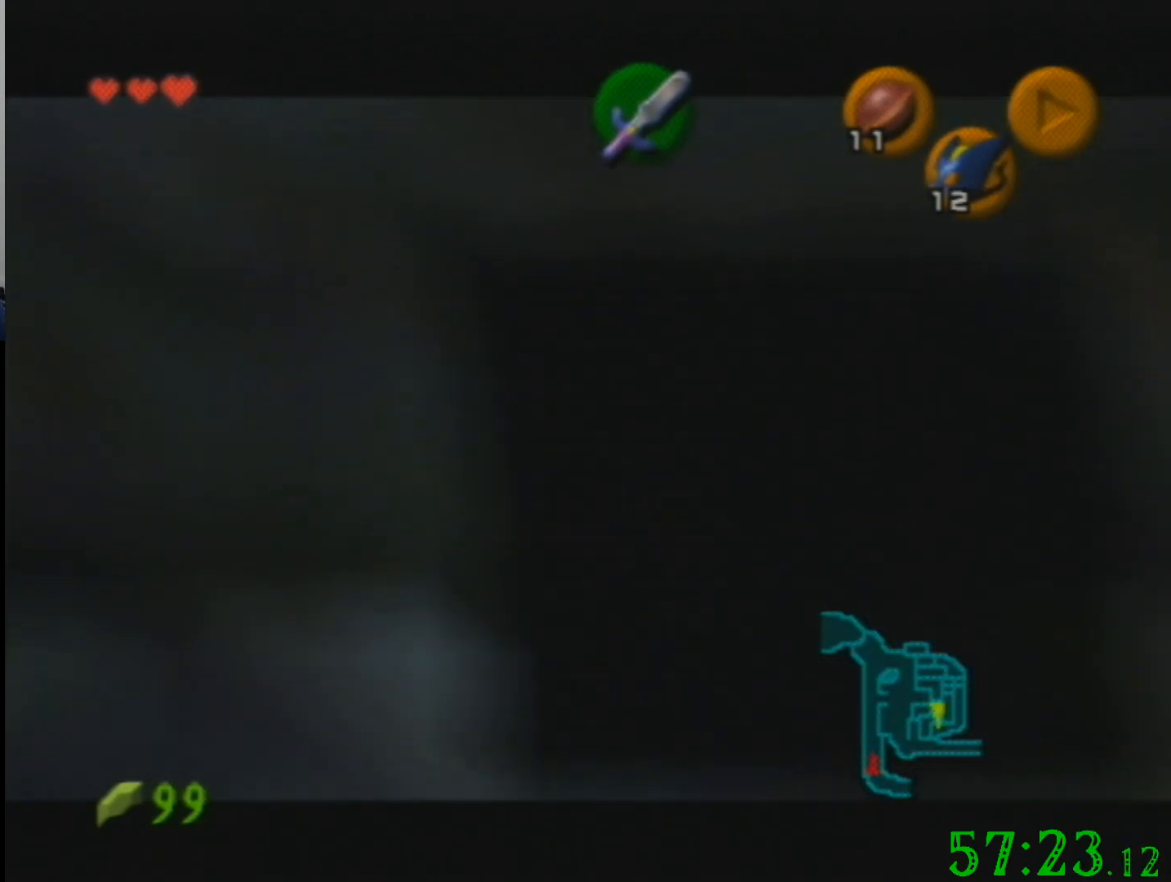
{"buttons": [], "left_stick": "center", "events": []}
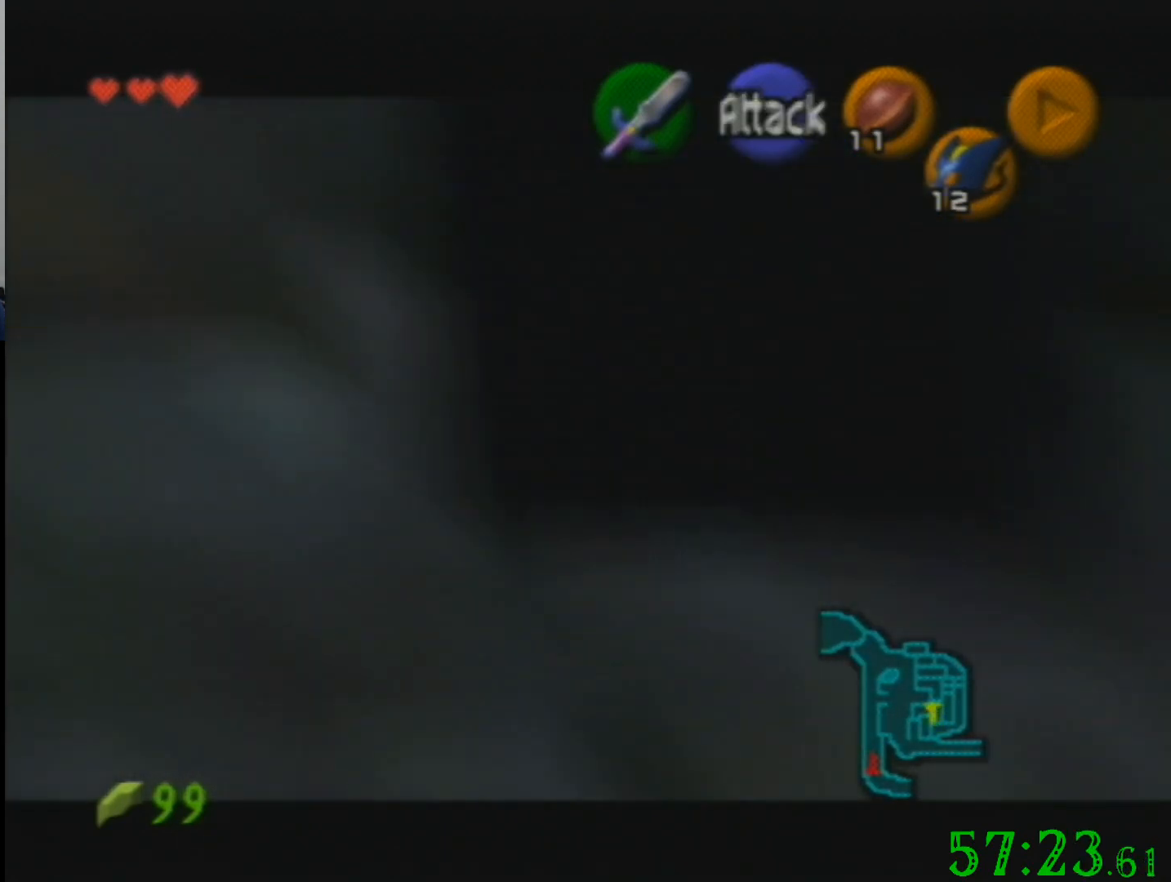
{"buttons": [], "left_stick": "center", "events": []}
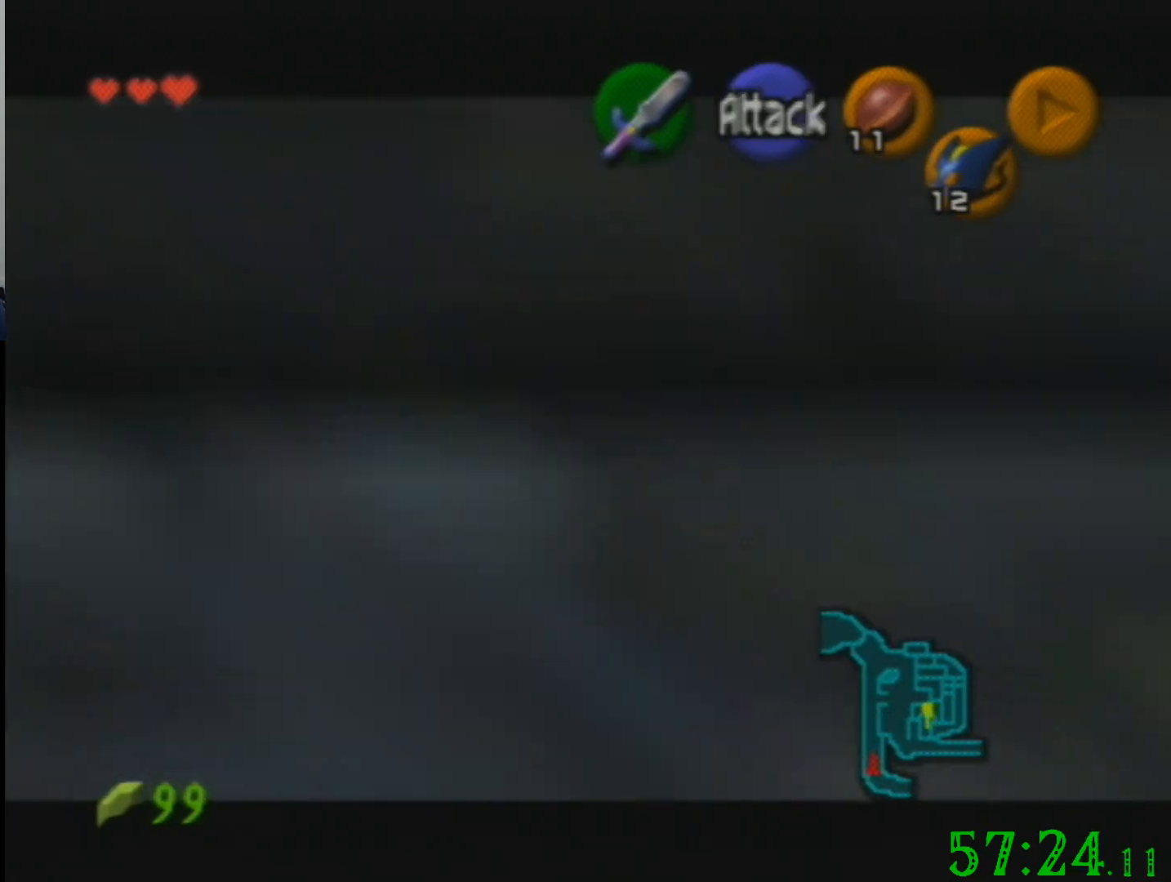
{"buttons": [], "left_stick": "center", "events": []}
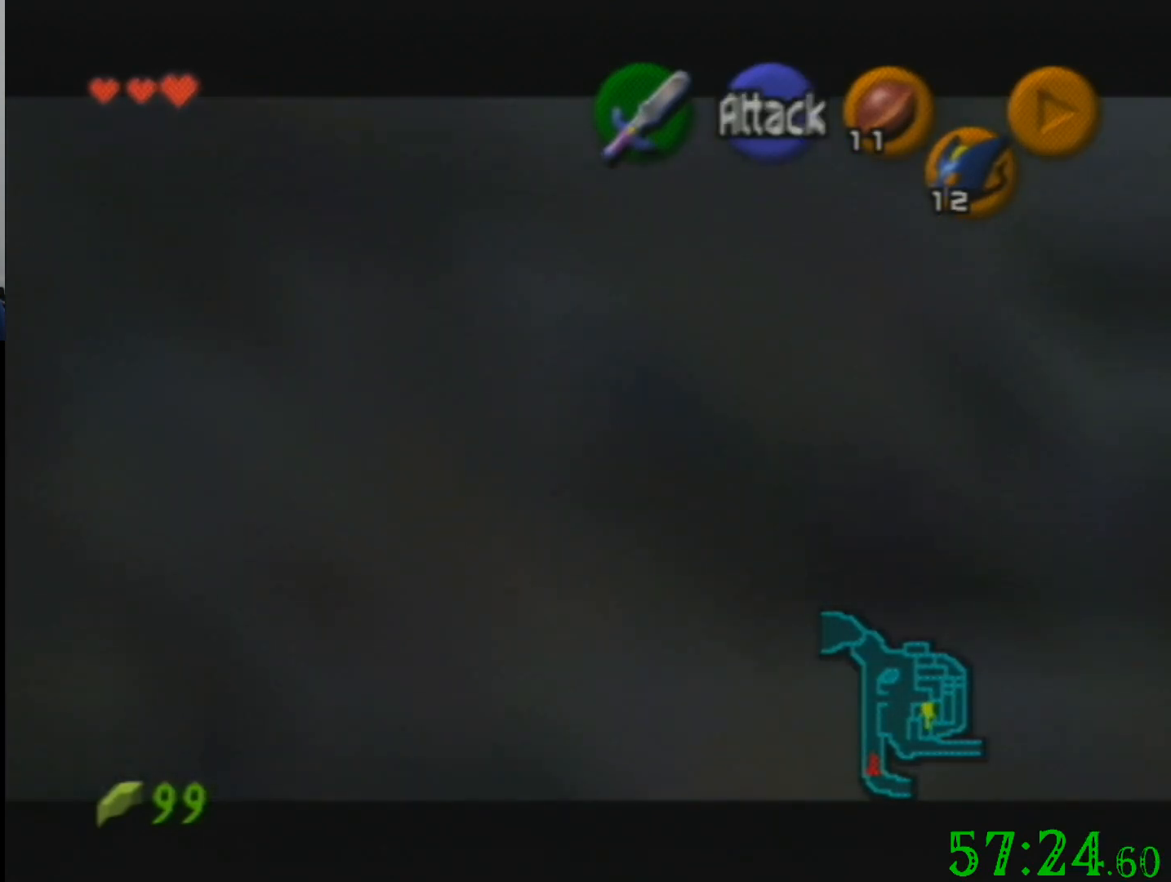
{"buttons": ["R1"], "left_stick": "down", "events": [[200, "R1", "down"], [434, "left_stick", "down"]]}
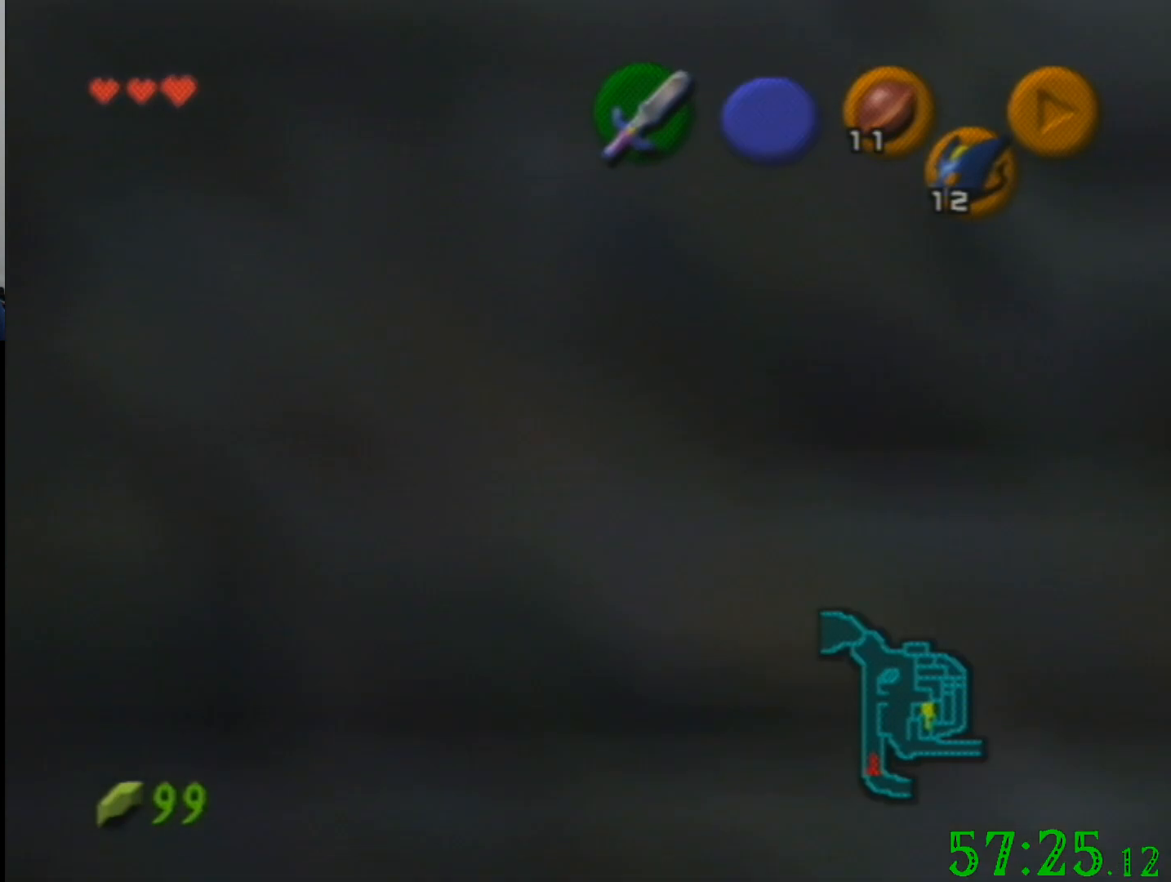
{"buttons": ["R1"], "left_stick": "down", "events": []}
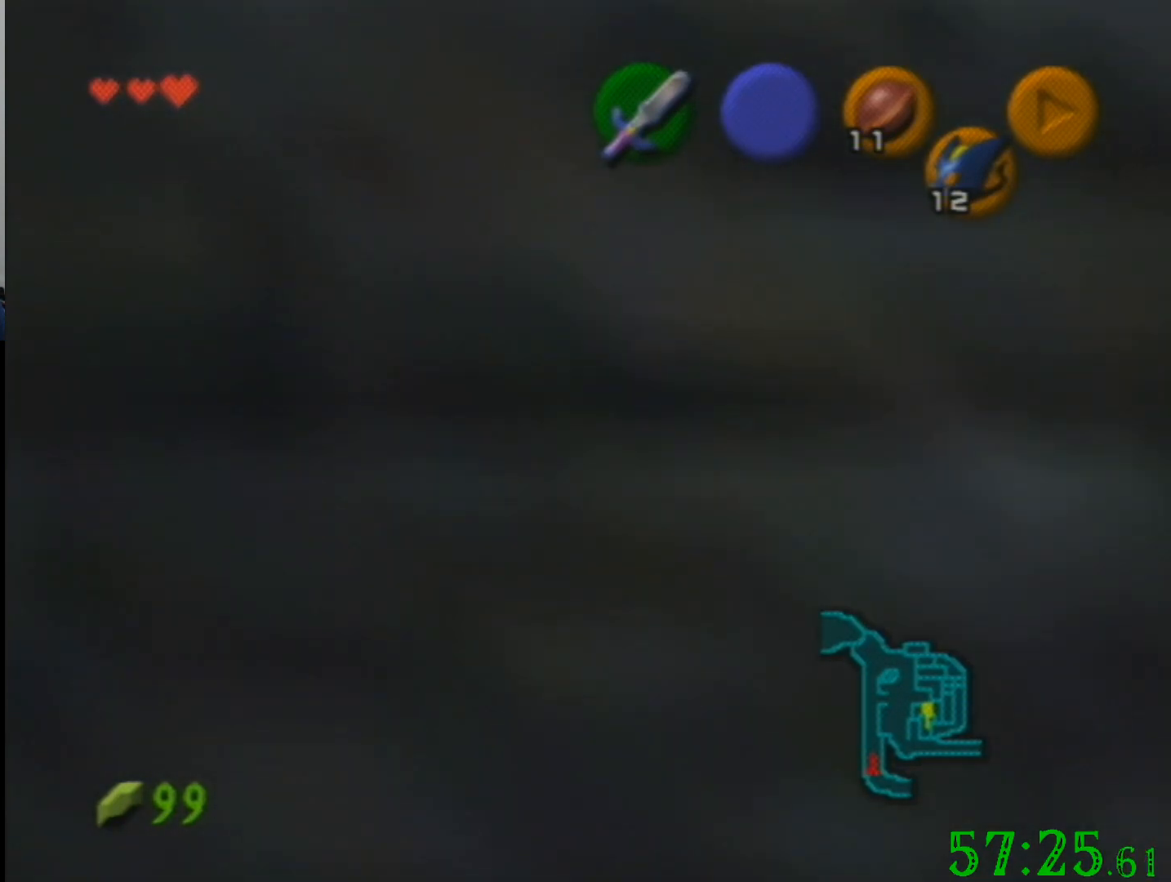
{"buttons": ["R1"], "left_stick": "center", "events": [[67, "R1", "up"], [167, "R1", "down"], [434, "left_stick", "center"]]}
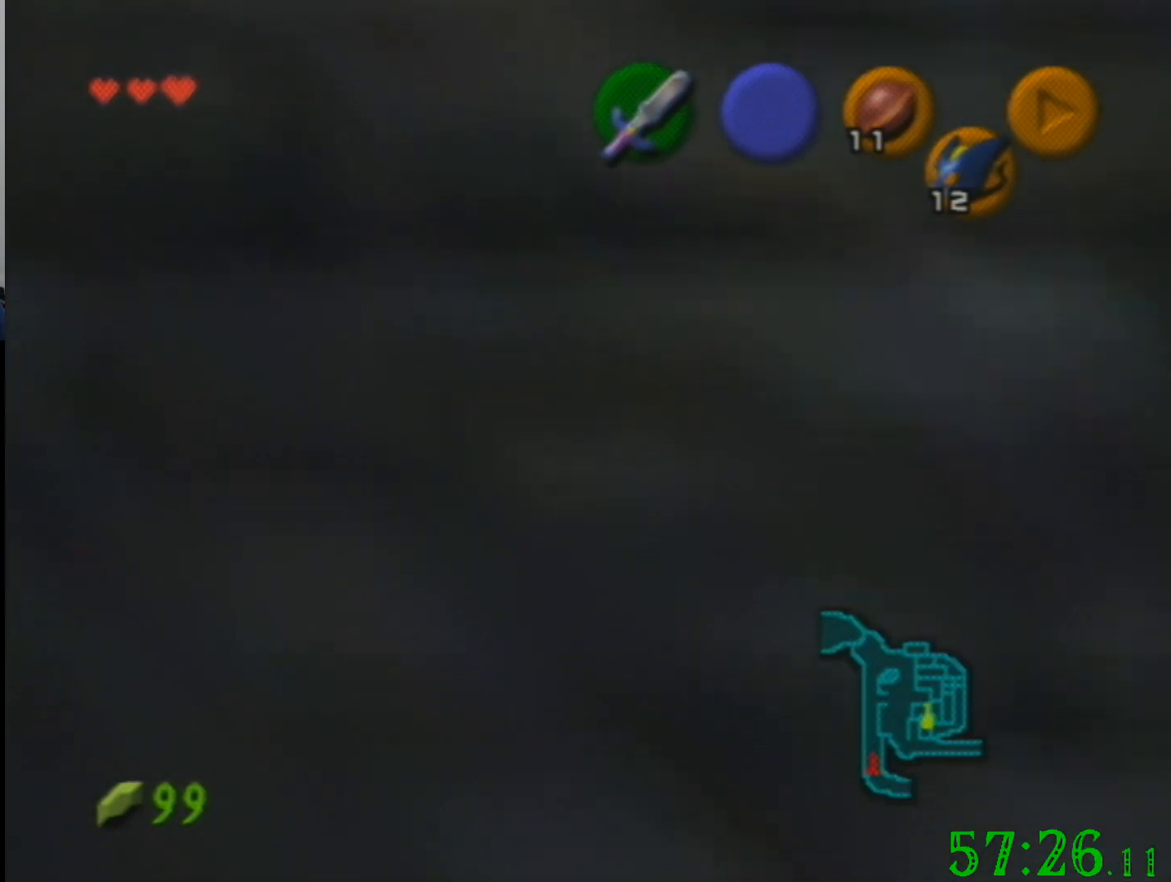
{"buttons": ["R1"], "left_stick": "center", "events": []}
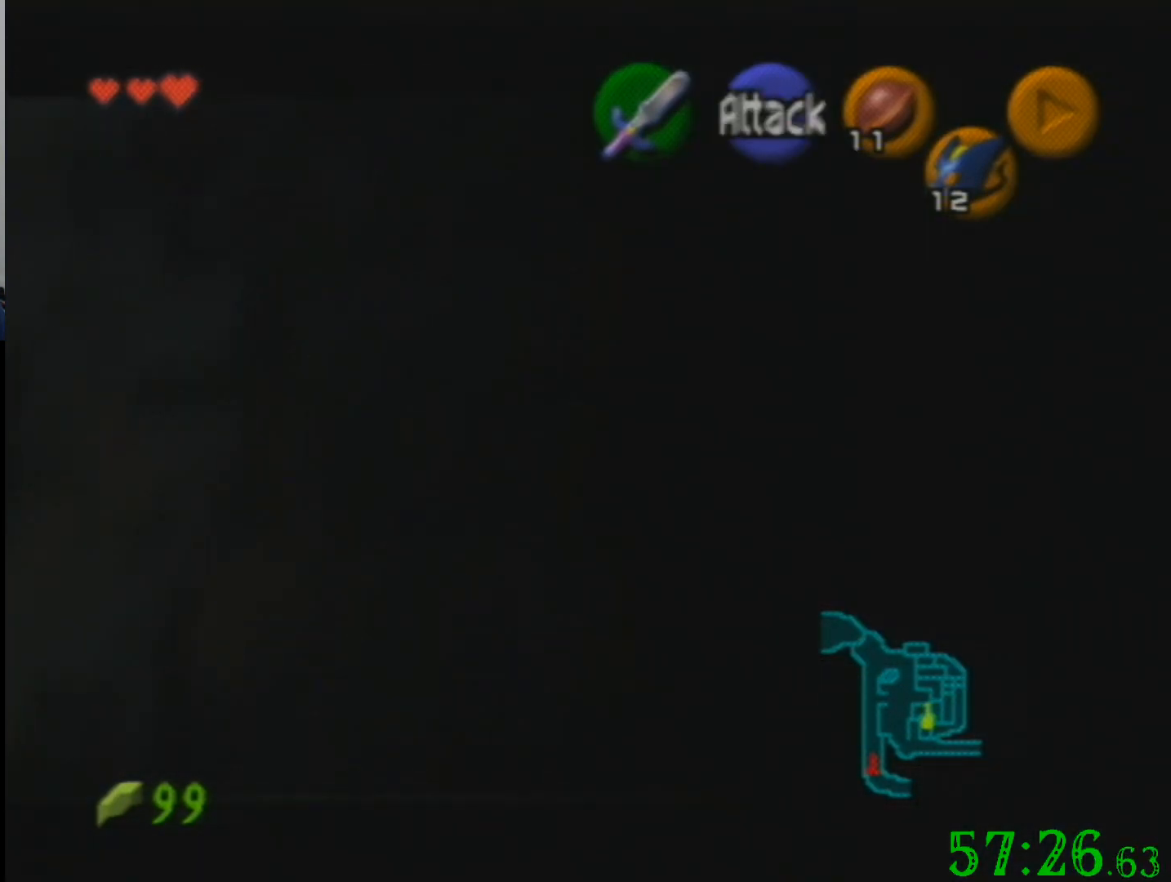
{"buttons": ["R1"], "left_stick": "center", "events": [[334, "R1", "up"], [400, "R1", "down"]]}
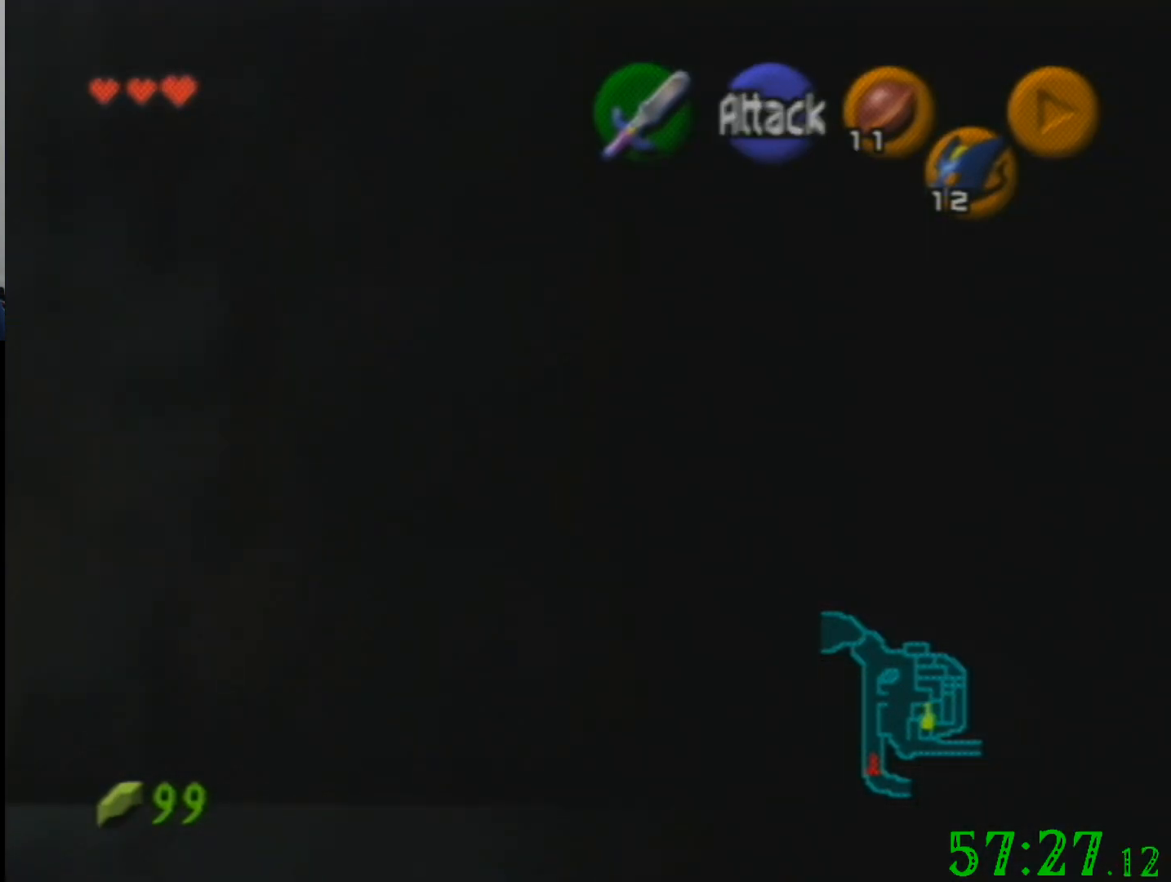
{"buttons": [], "left_stick": "center", "events": [[34, "R1", "up"]]}
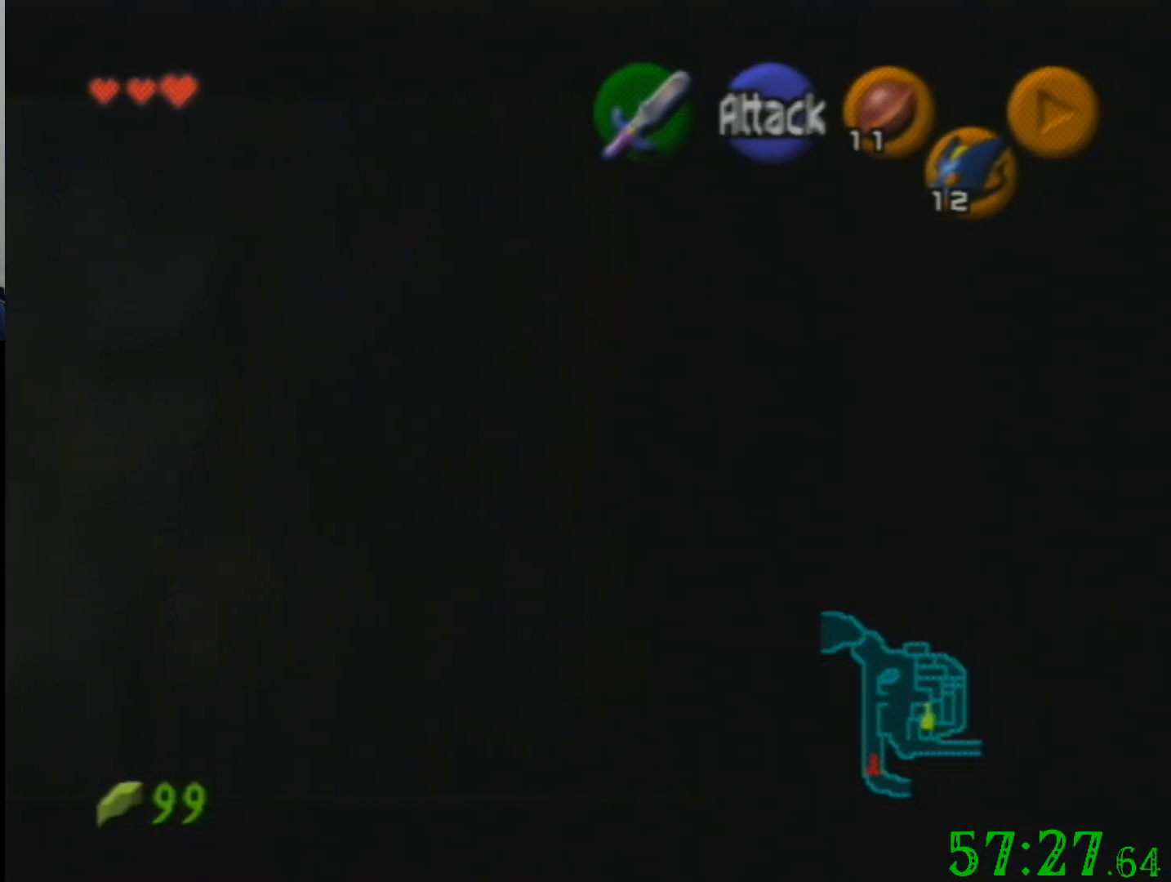
{"buttons": [], "left_stick": "center", "events": []}
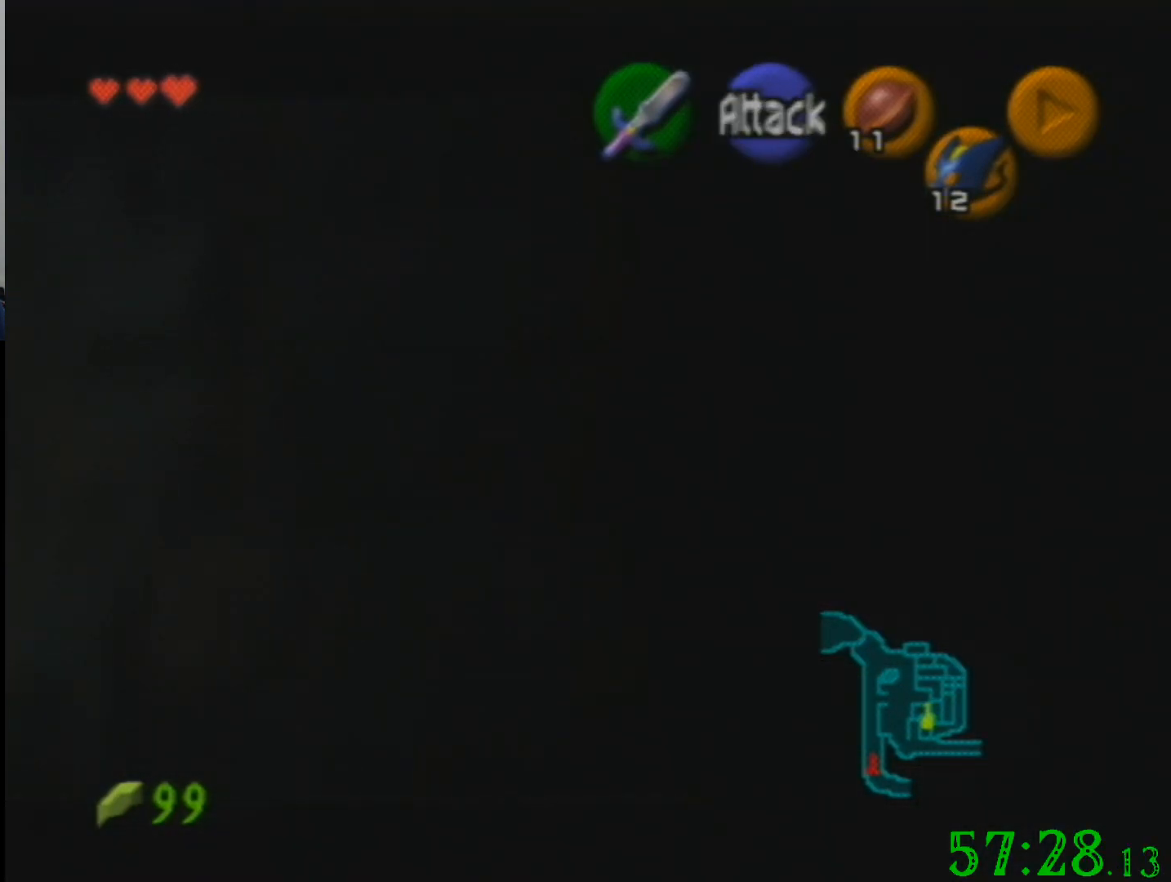
{"buttons": [], "left_stick": "center", "events": []}
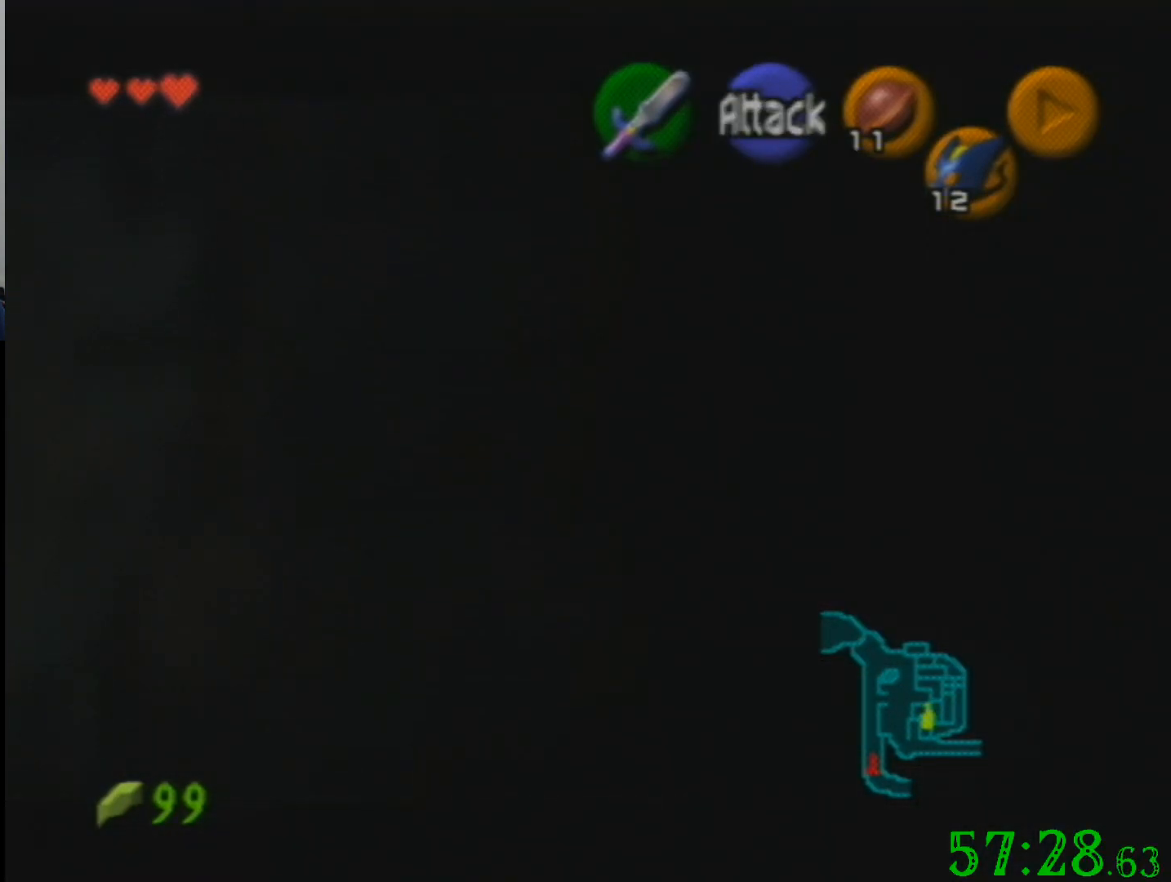
{"buttons": [], "left_stick": "center", "events": []}
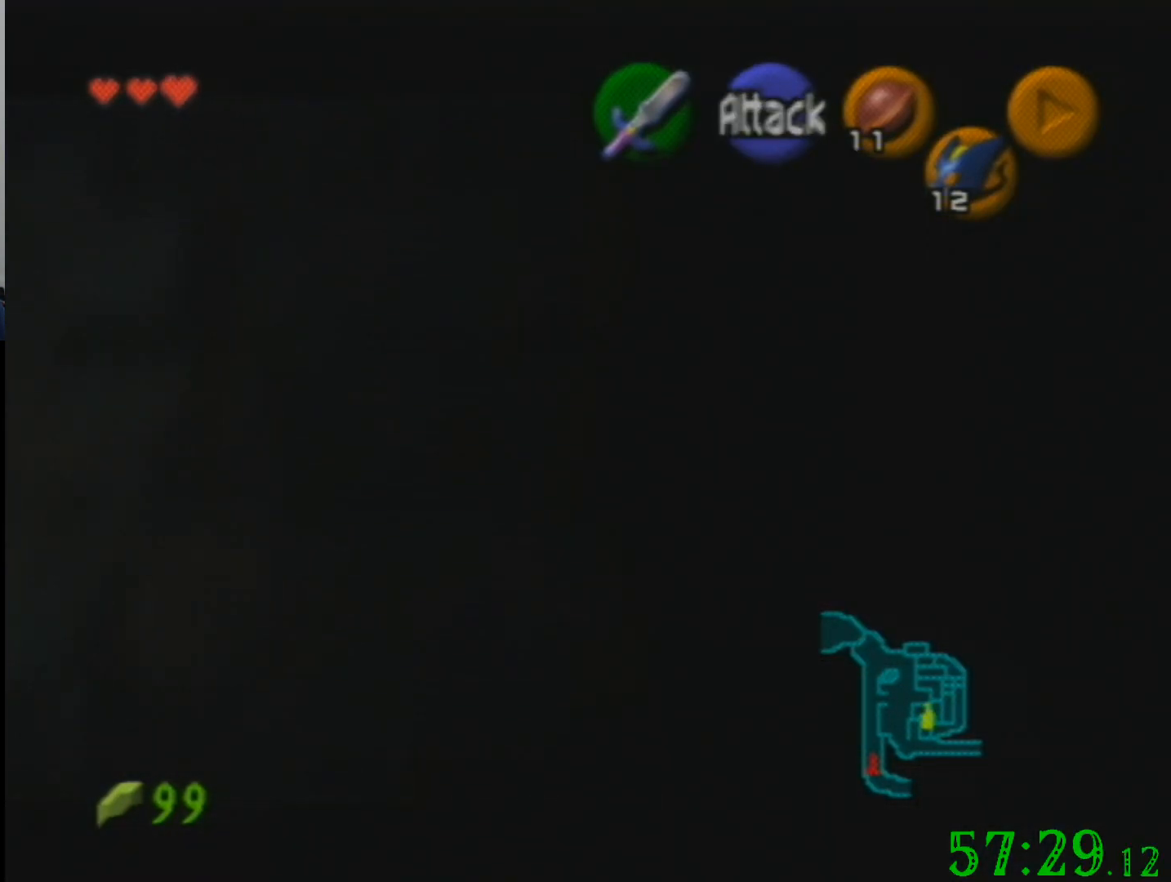
{"buttons": [], "left_stick": "down", "events": [[201, "left_stick", "down"]]}
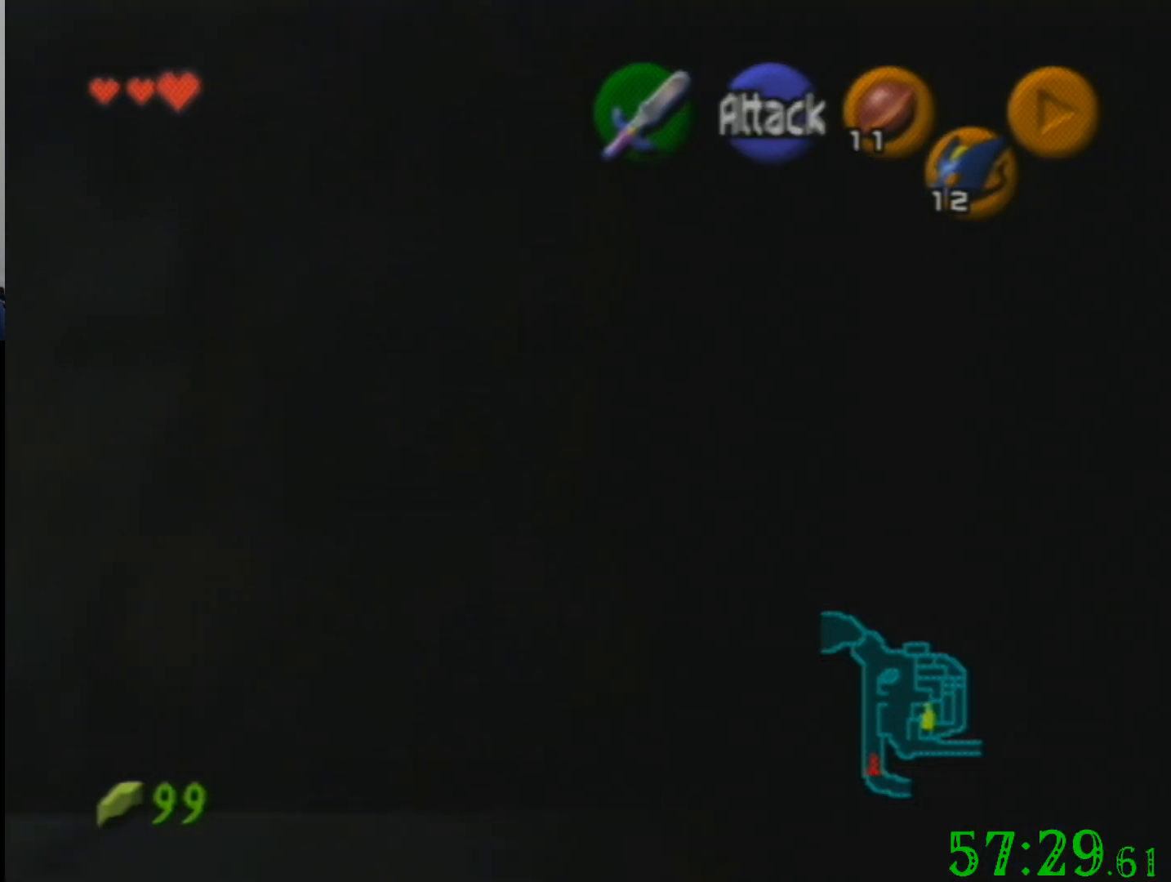
{"buttons": [], "left_stick": "down", "events": []}
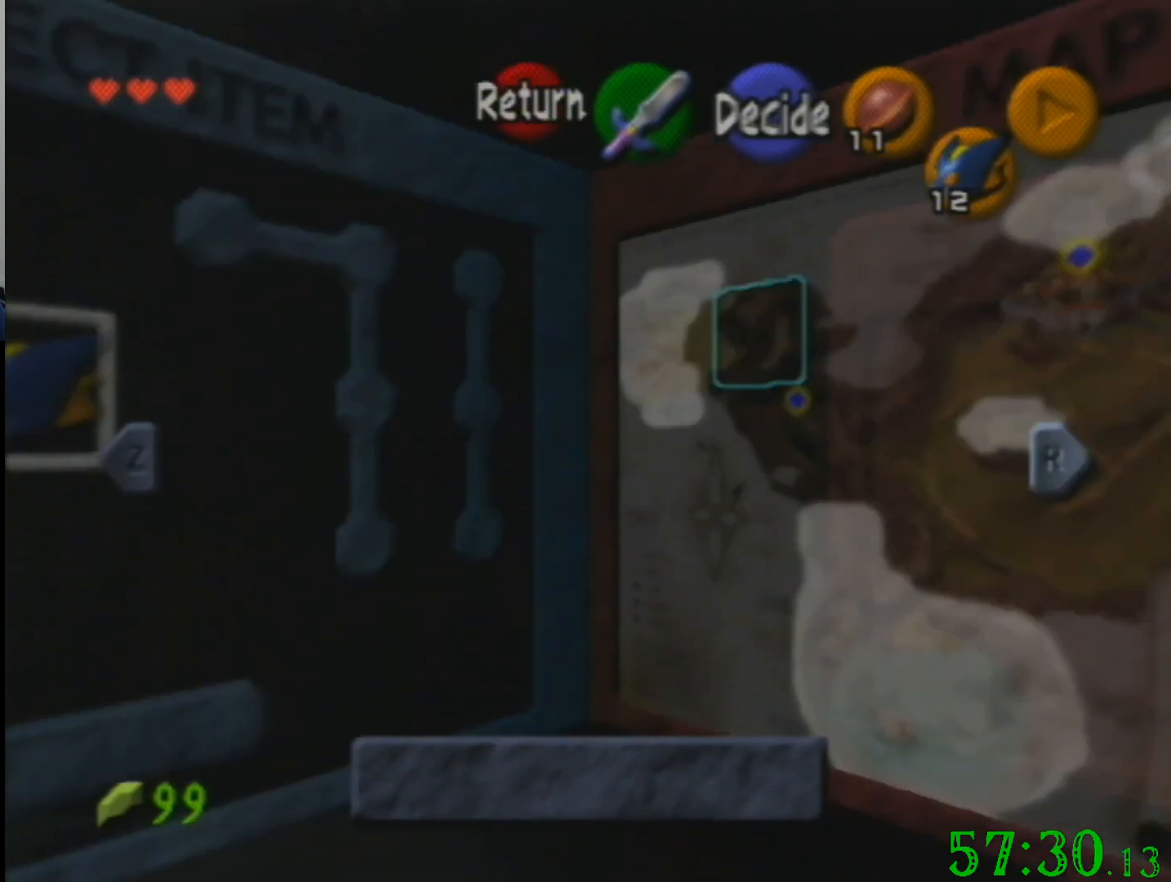
{"buttons": [], "left_stick": "down", "events": []}
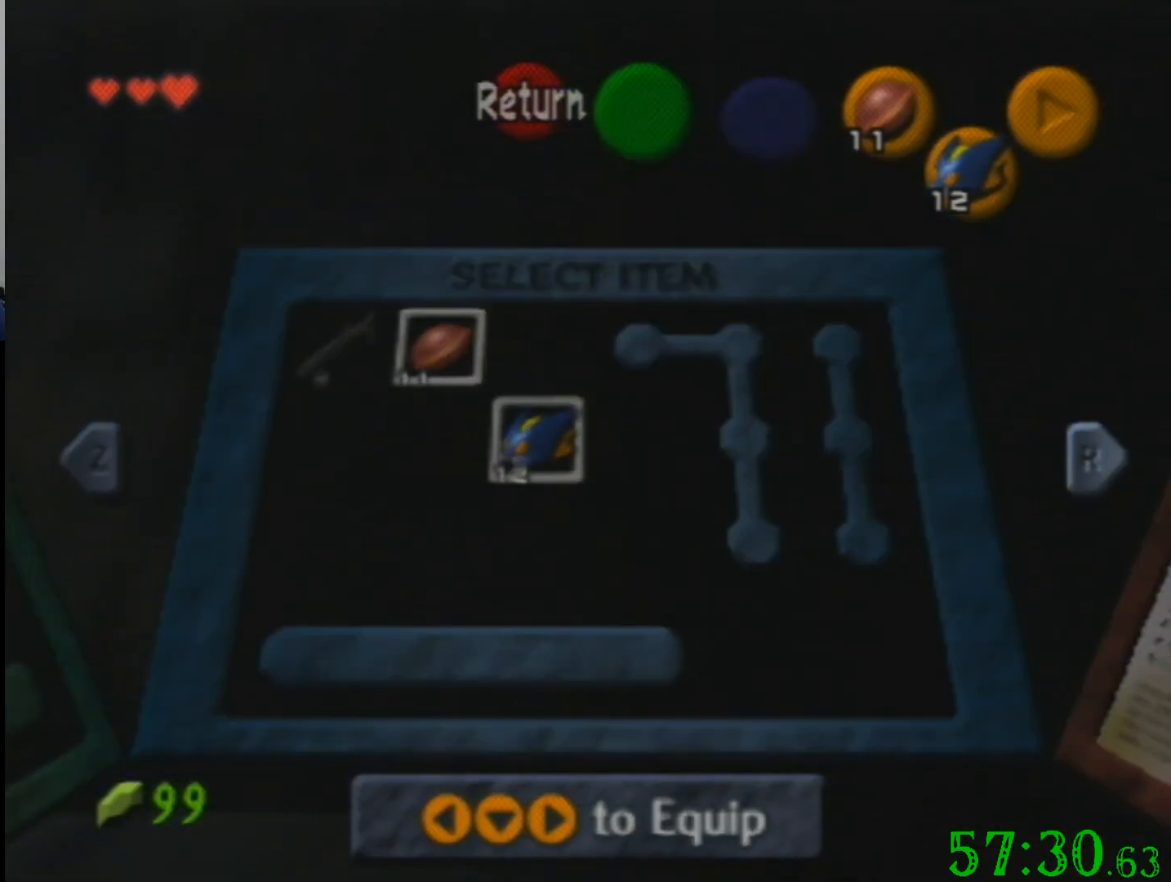
{"buttons": [], "left_stick": "down", "events": []}
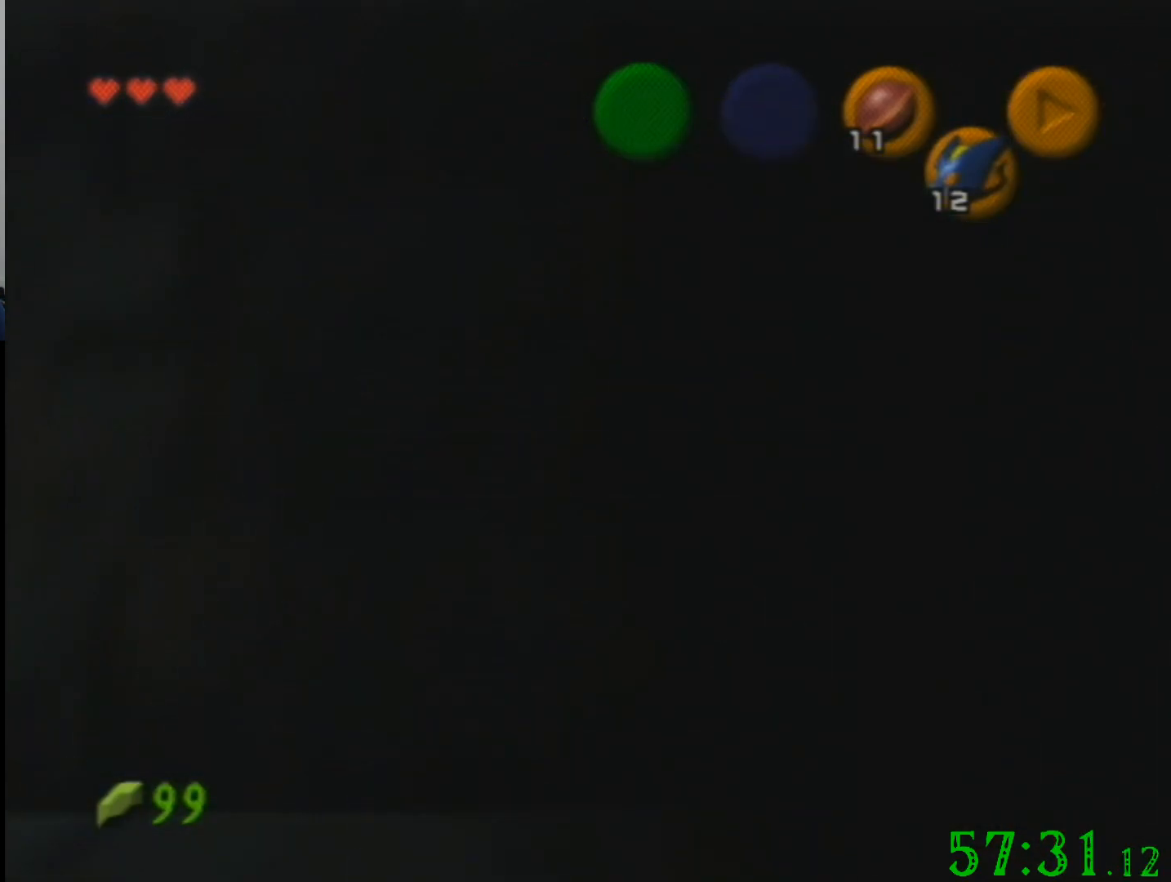
{"buttons": [], "left_stick": "down", "events": []}
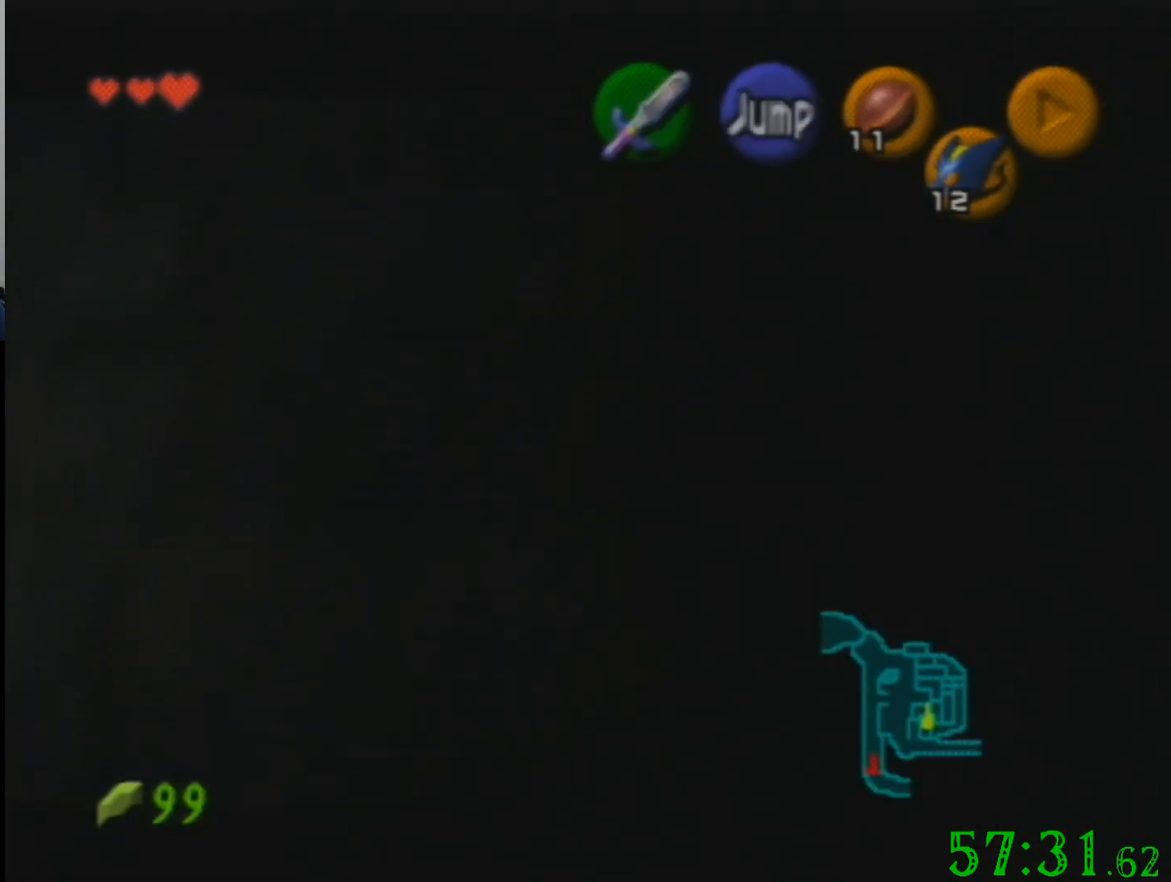
{"buttons": [], "left_stick": "down", "events": []}
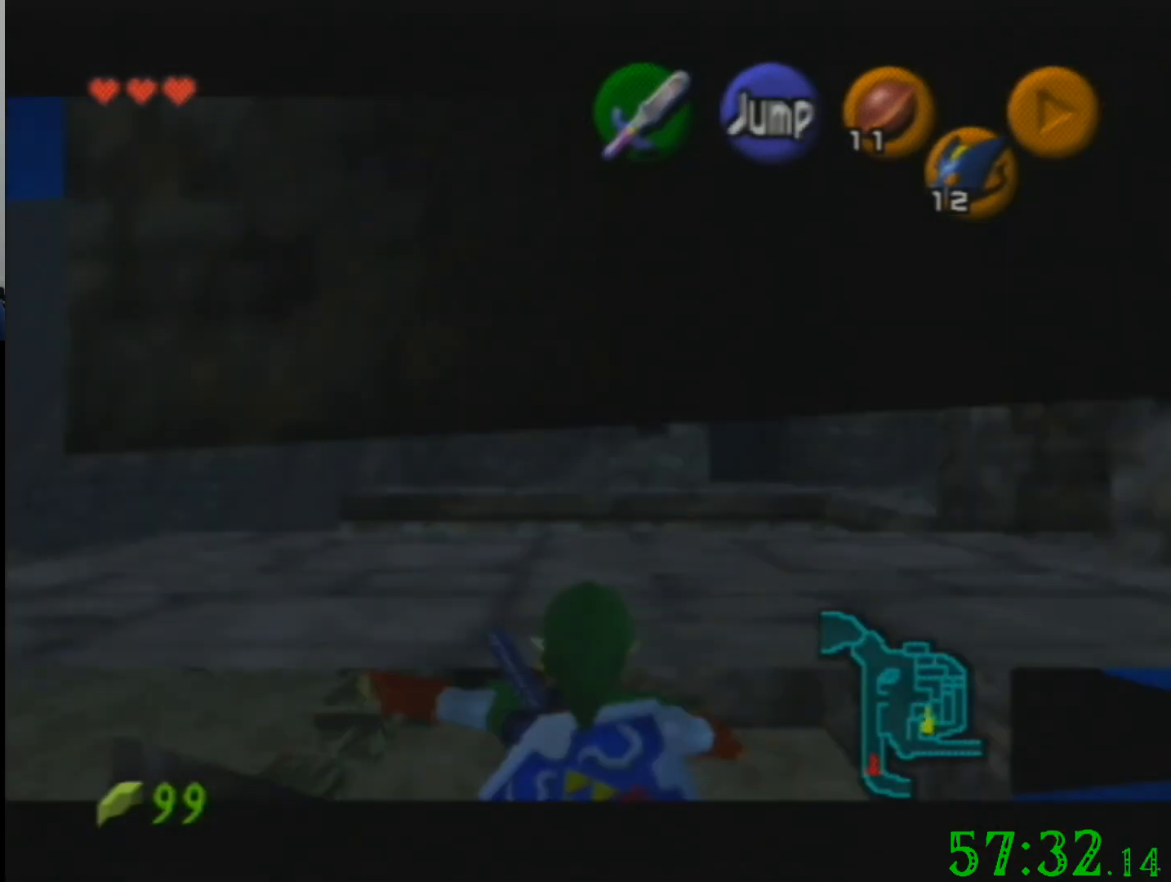
{"buttons": [], "left_stick": "down", "events": []}
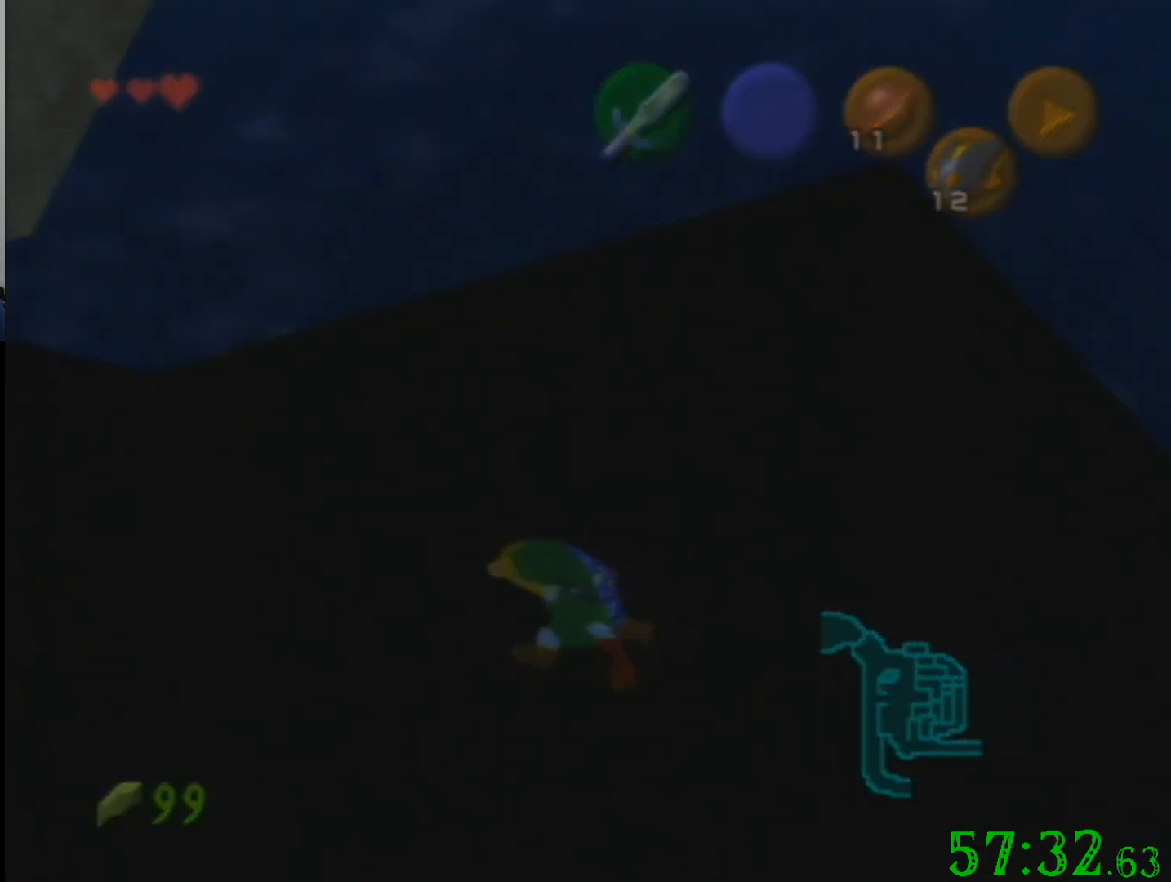
{"buttons": [], "left_stick": "center", "events": [[267, "left_stick", "center"]]}
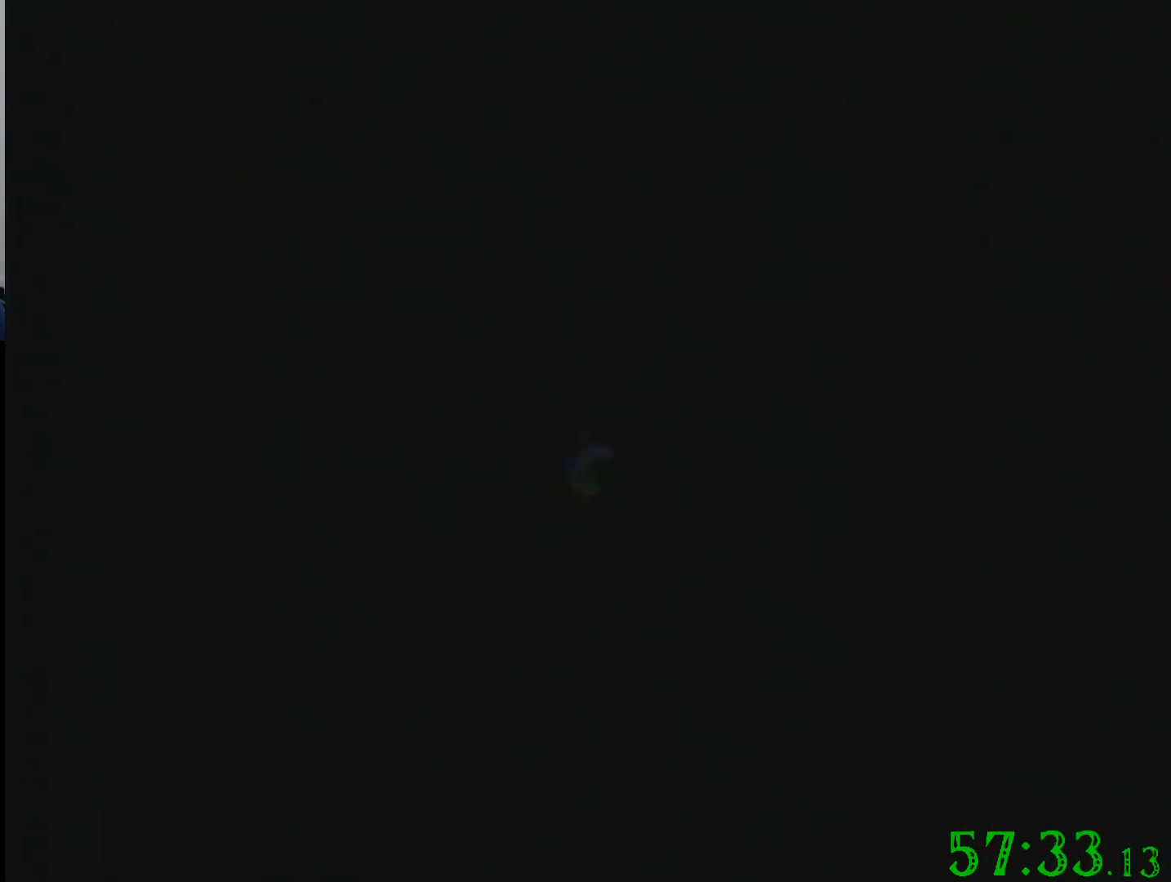
{"buttons": [], "left_stick": "up", "events": [[134, "left_stick", "up"]]}
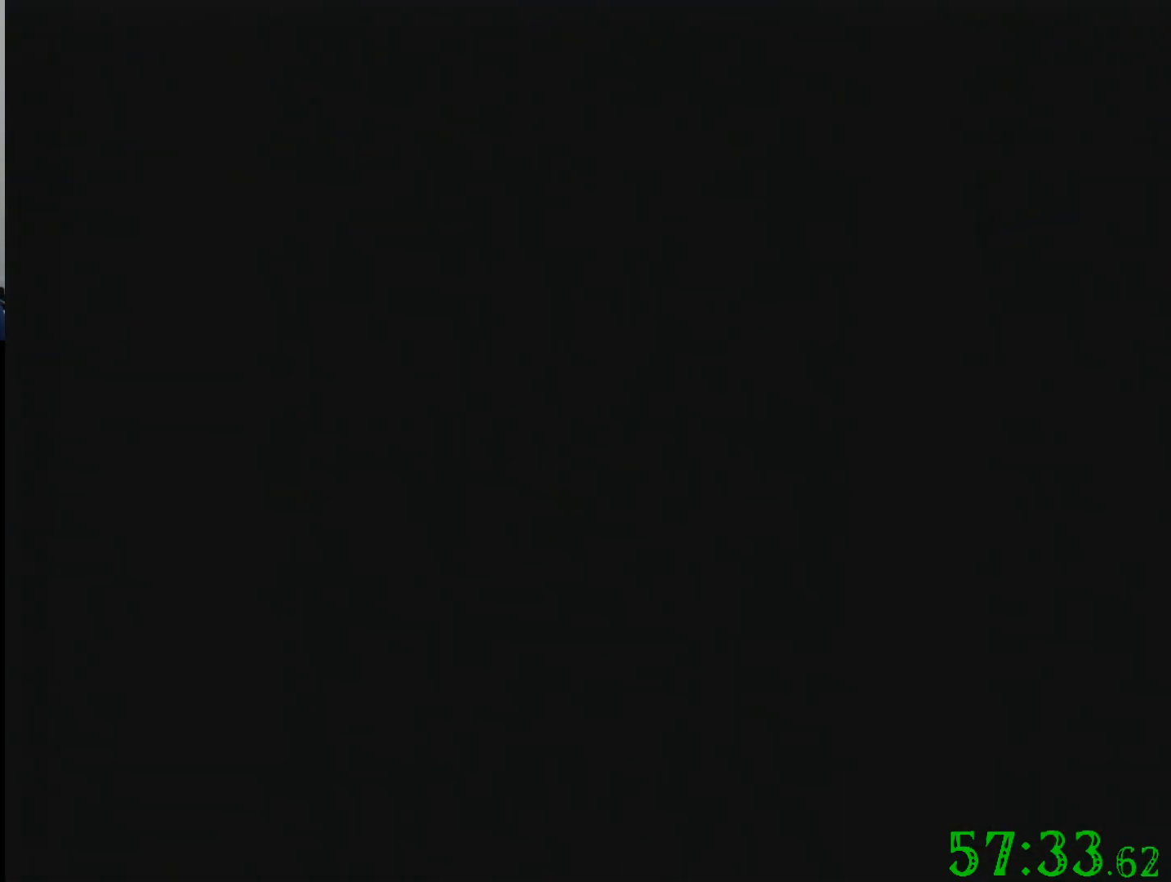
{"buttons": [], "left_stick": "up", "events": []}
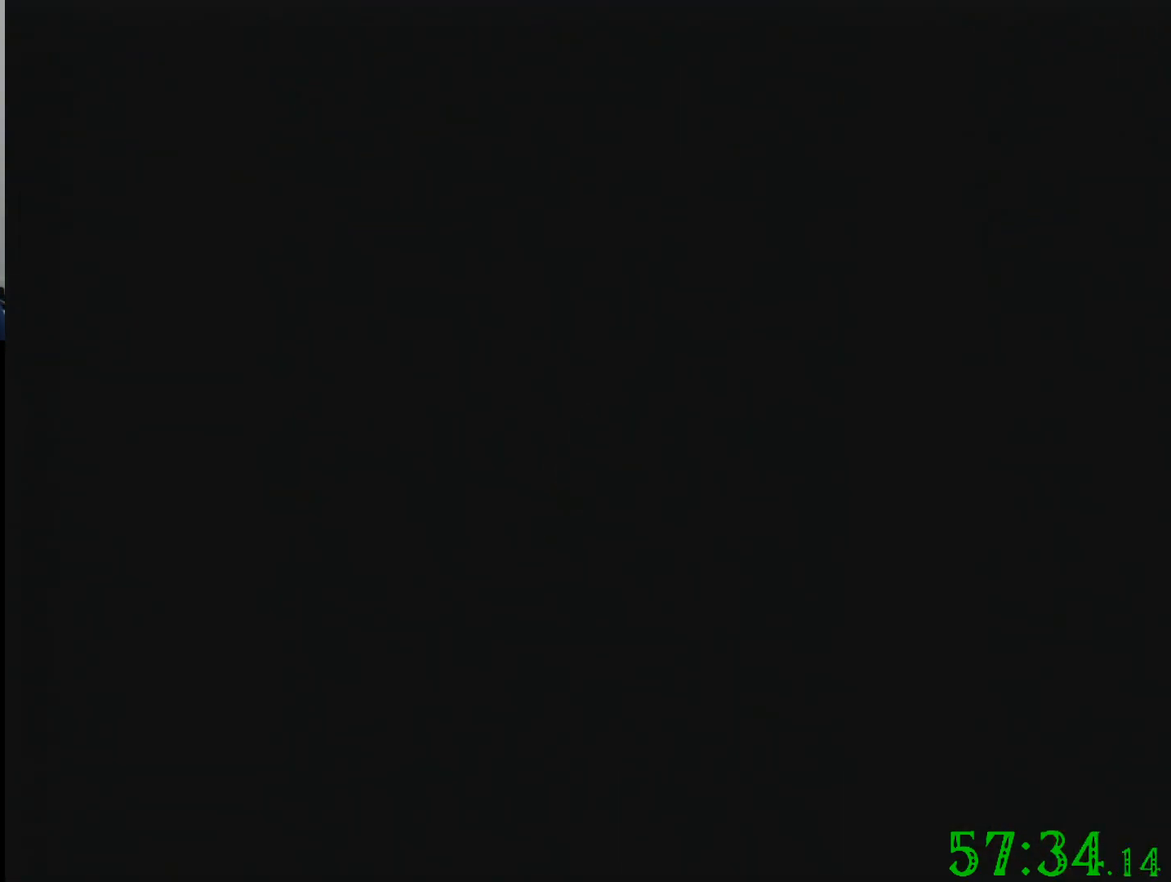
{"buttons": [], "left_stick": "up", "events": []}
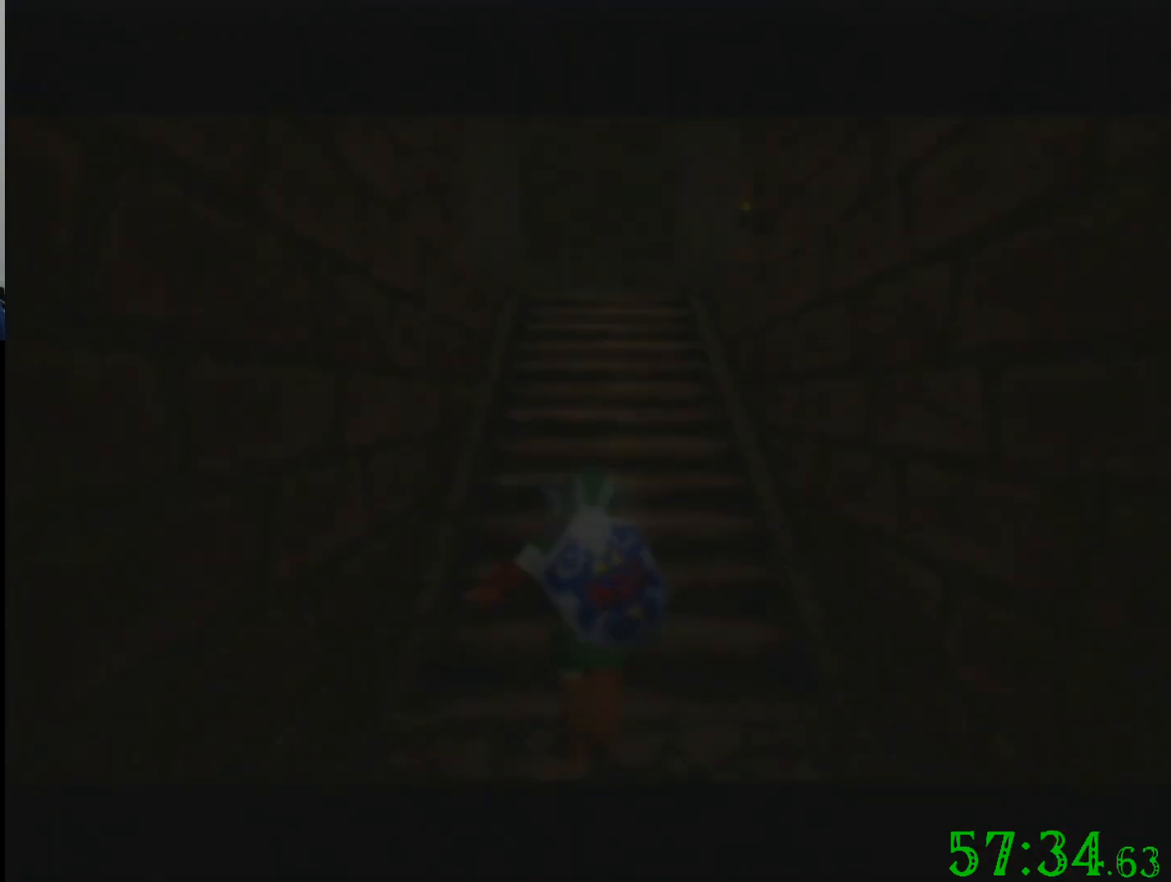
{"buttons": [], "left_stick": "up", "events": []}
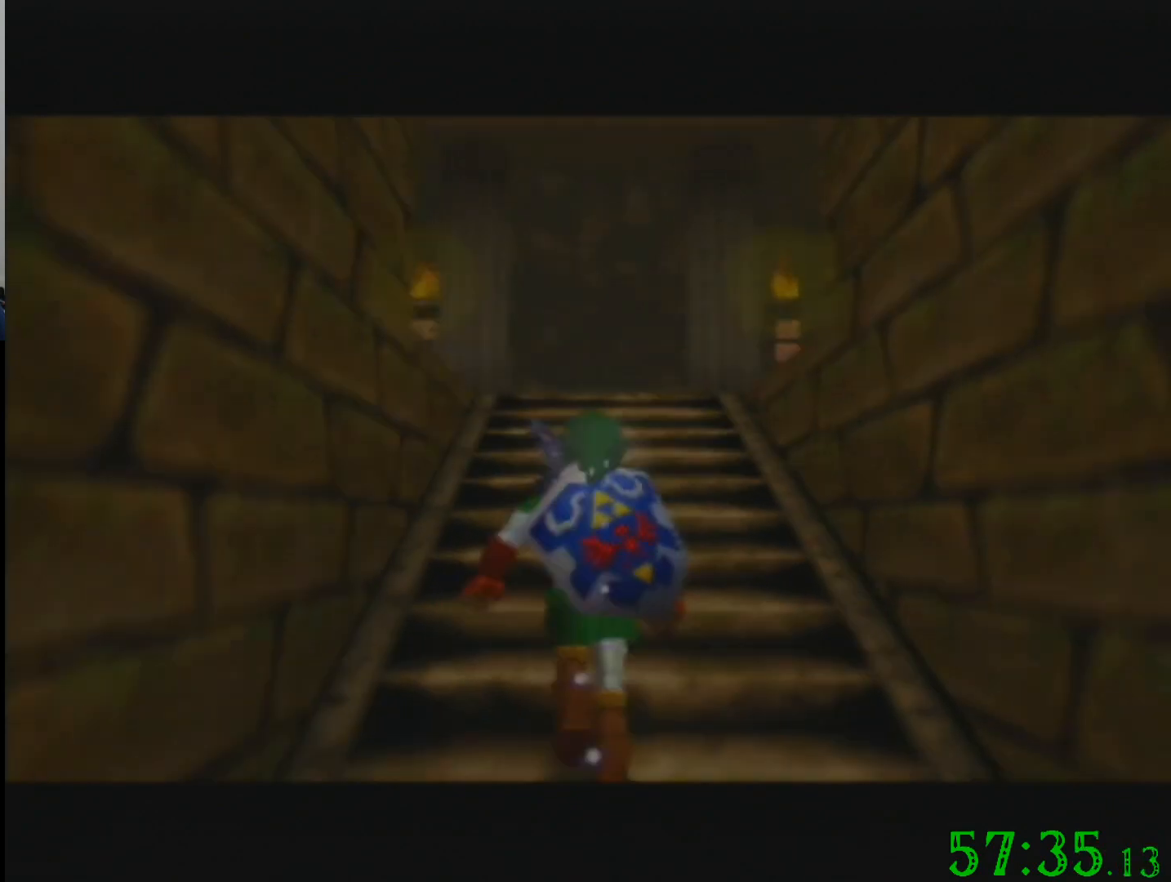
{"buttons": [], "left_stick": "up", "events": []}